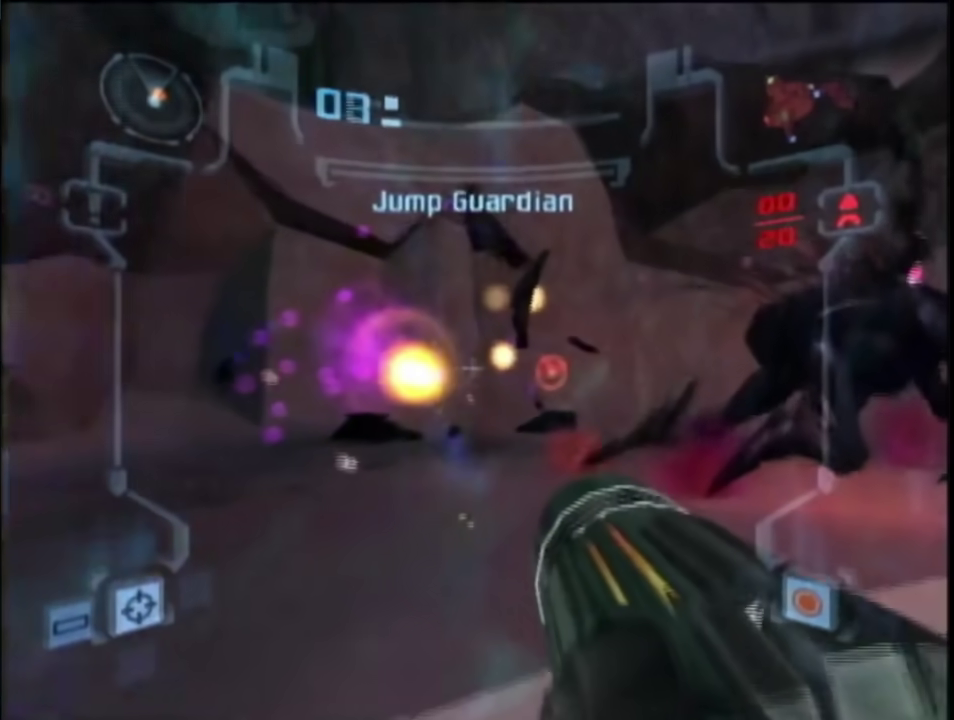
Gameplay with a controller (Nintendo layout); each line is a JSON object with the inputs held at the frame after it. "events" lists button and stick changes between this image and that frame as [ms after this image, input, new state], when the widget could be followed in between. This overlay highlights the sticks when they move; stick clicks (L3 R3) are not distinguishable. Not read: L3 R3 Y other_buttons.
{"buttons": ["A", "L1"], "left_stick": "right", "right_stick": "center", "events": [[200, "left_stick", "center"], [250, "R1", "down"], [250, "left_stick", "up-left"], [400, "R1", "up"], [433, "left_stick", "right"]]}
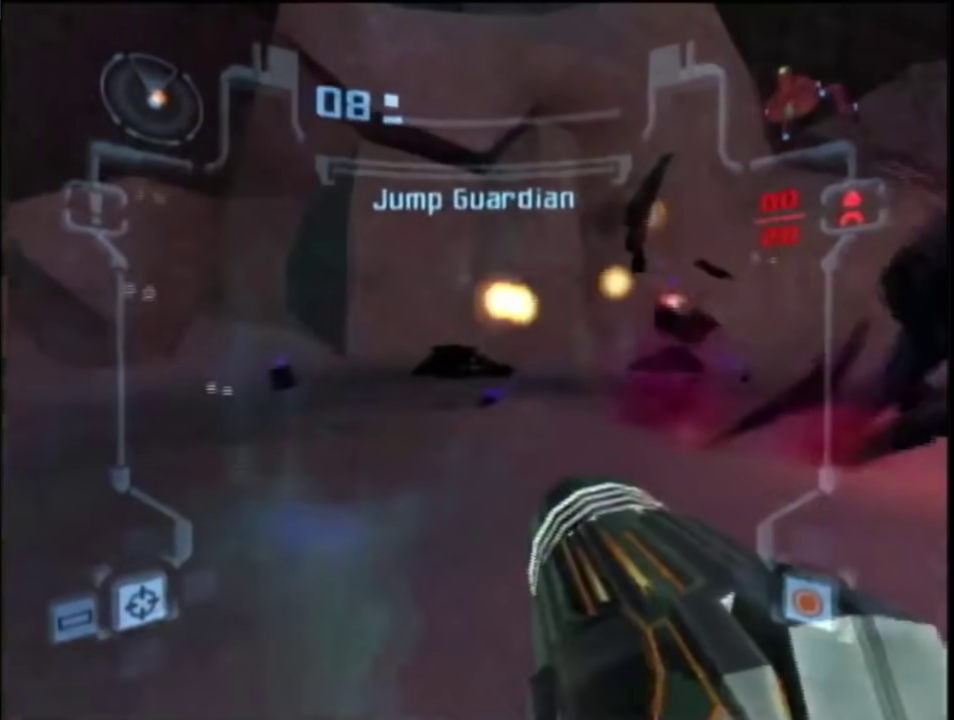
{"buttons": ["A", "L1"], "left_stick": "center", "right_stick": "center", "events": [[50, "left_stick", "center"], [200, "left_stick", "up"], [283, "left_stick", "up-right"], [367, "left_stick", "center"]]}
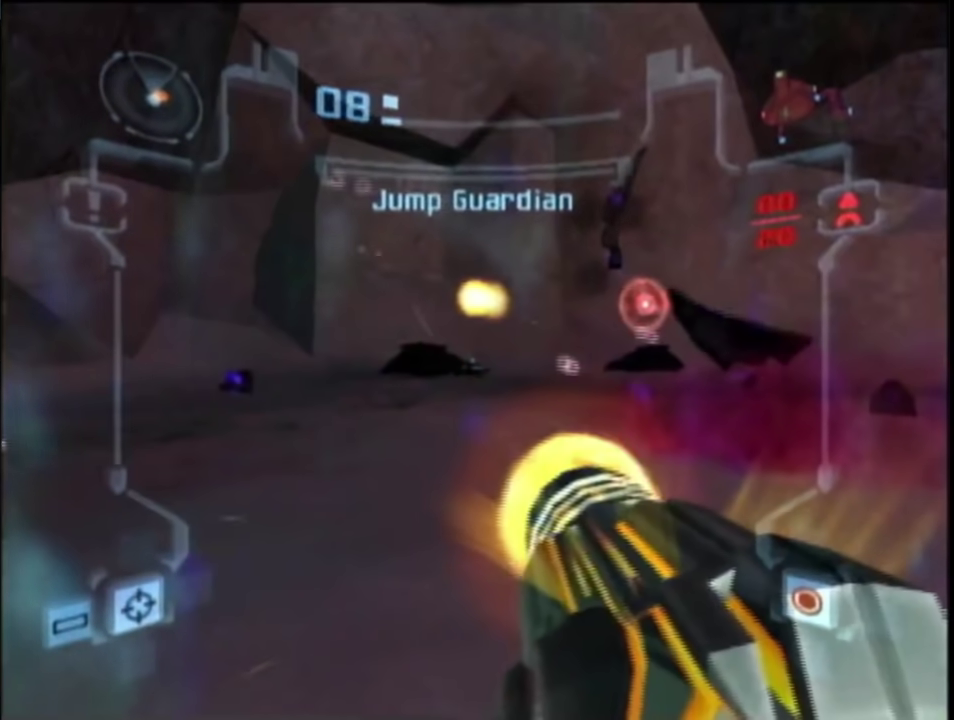
{"buttons": ["A", "R1"], "left_stick": "left", "right_stick": "center", "events": [[83, "L1", "up"], [167, "R1", "down"], [167, "left_stick", "left"]]}
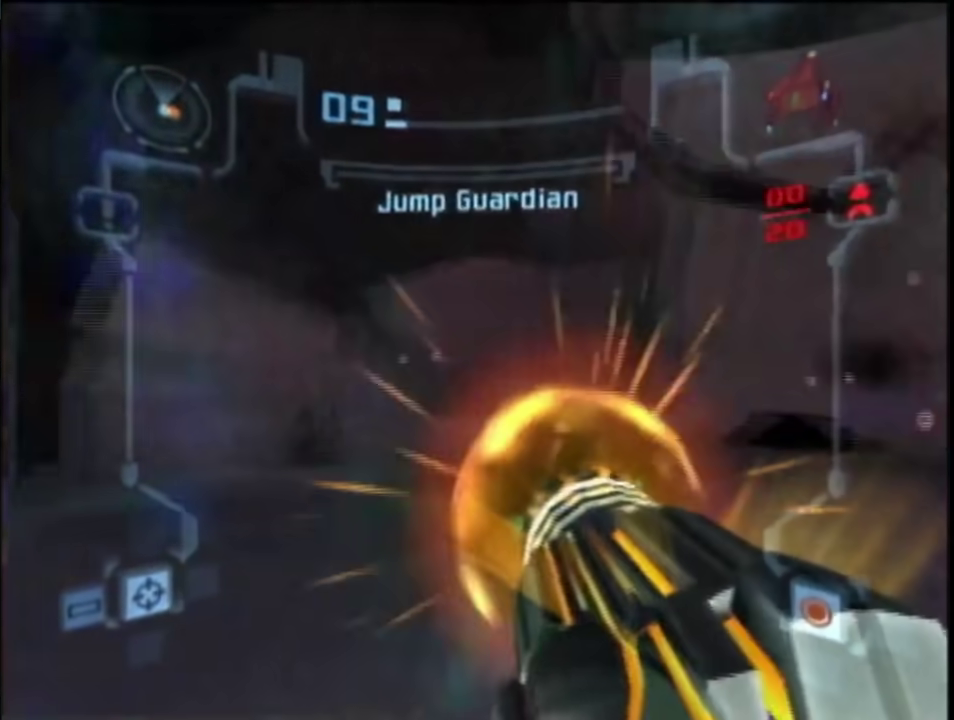
{"buttons": ["A", "L1"], "left_stick": "right", "right_stick": "center", "events": [[300, "L1", "down"], [300, "R1", "up"], [300, "left_stick", "center"], [467, "left_stick", "right"]]}
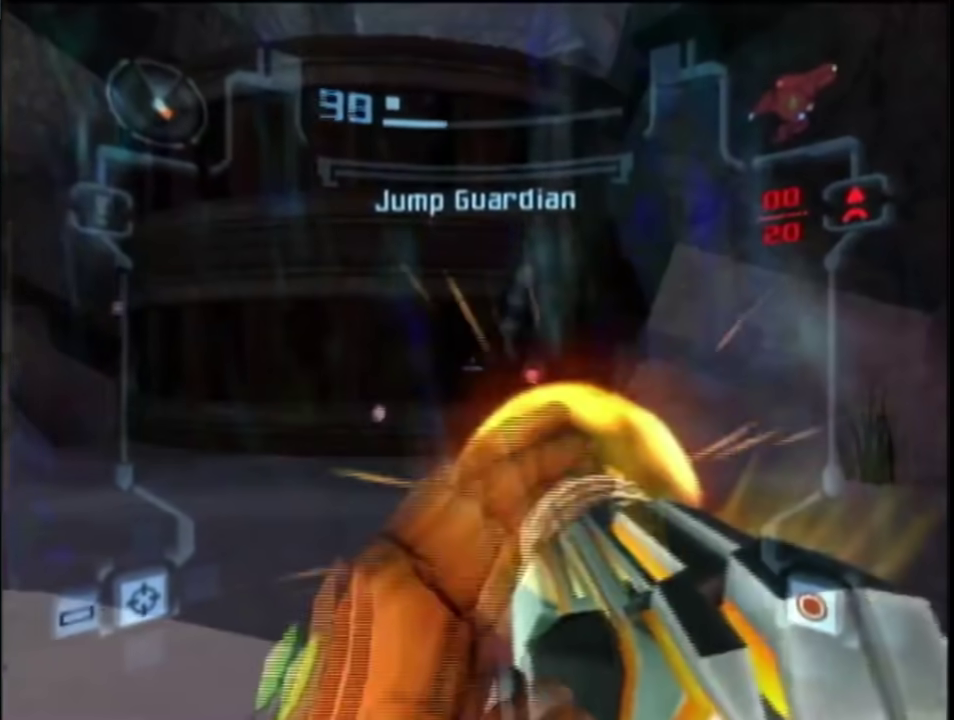
{"buttons": [], "left_stick": "center", "right_stick": "center", "events": [[83, "A", "up"], [83, "left_stick", "left"], [200, "L1", "up"], [200, "left_stick", "center"]]}